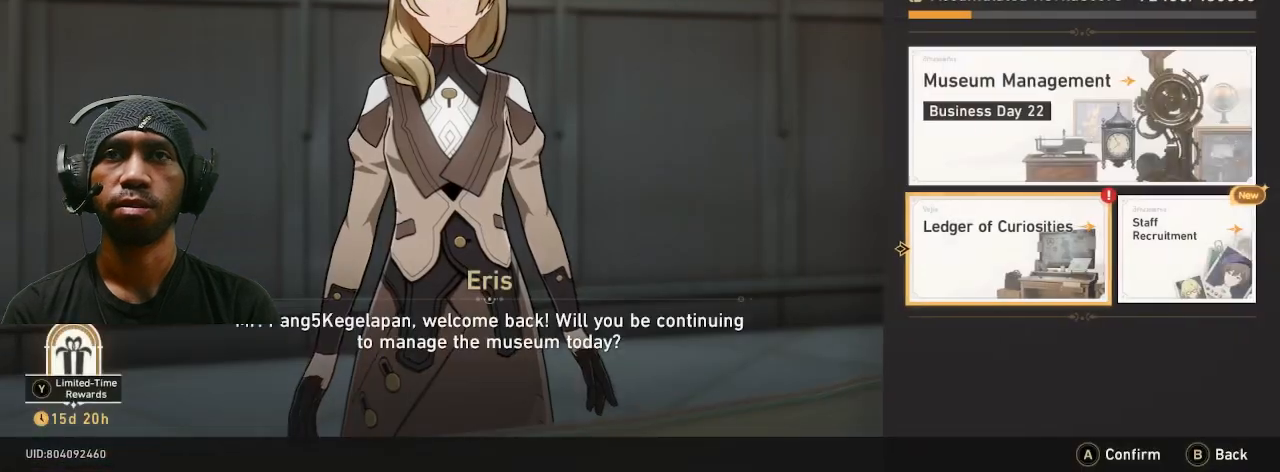
Gameplay with a controller (PlayStation layout); each line is a JSON object with the inputs held at the frame after it. "button_events" lists button changes between this image and that frame as [ms after this image, input, new state], when the widget could be followed in between (sticks are given only as held states). Not read: DPAD_RIGHT L3 R3 TOUCHPAD.
{"buttons": ["R2"], "left_stick": "center", "right_stick": "center", "button_events": []}
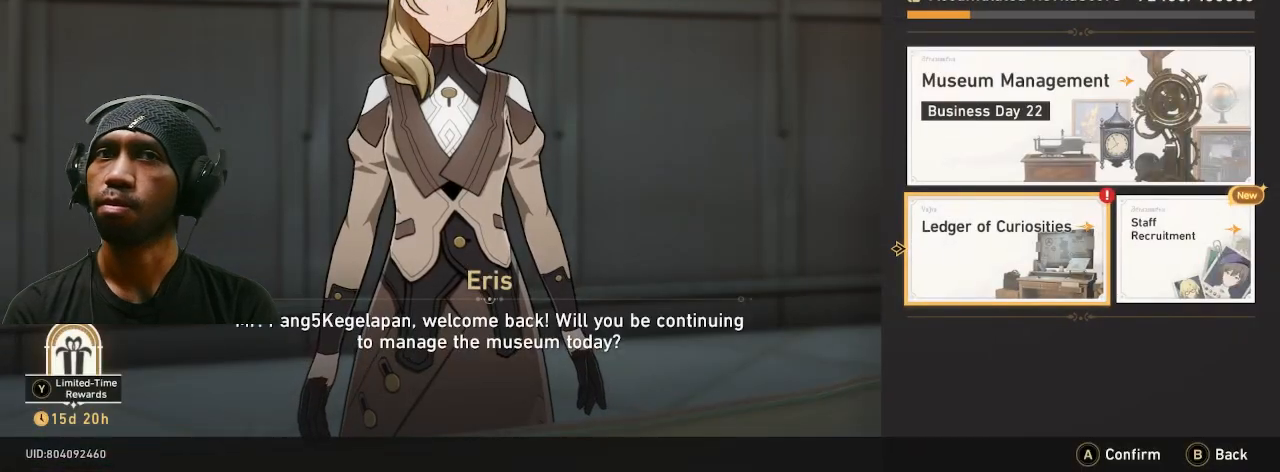
{"buttons": ["R2"], "left_stick": "center", "right_stick": "center", "button_events": []}
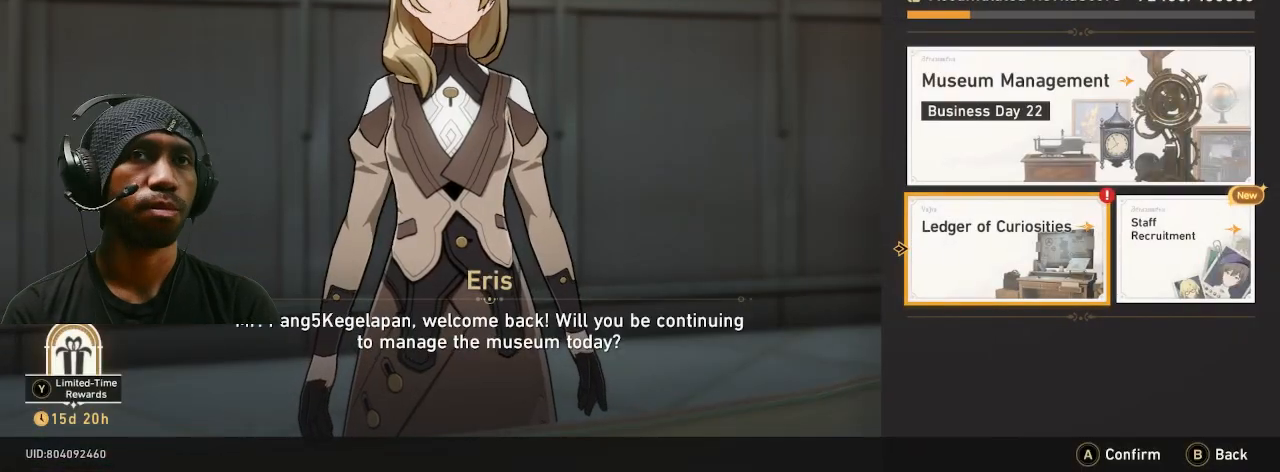
{"buttons": ["CROSS", "R2"], "left_stick": "center", "right_stick": "center", "button_events": [[367, "CROSS", "down"]]}
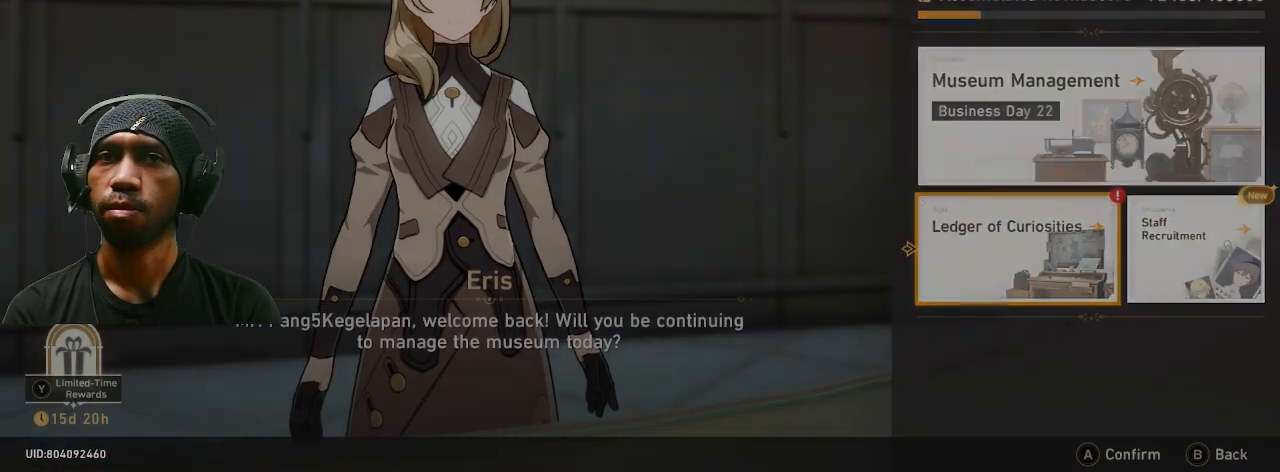
{"buttons": ["R2"], "left_stick": "center", "right_stick": "center", "button_events": [[17, "CROSS", "up"]]}